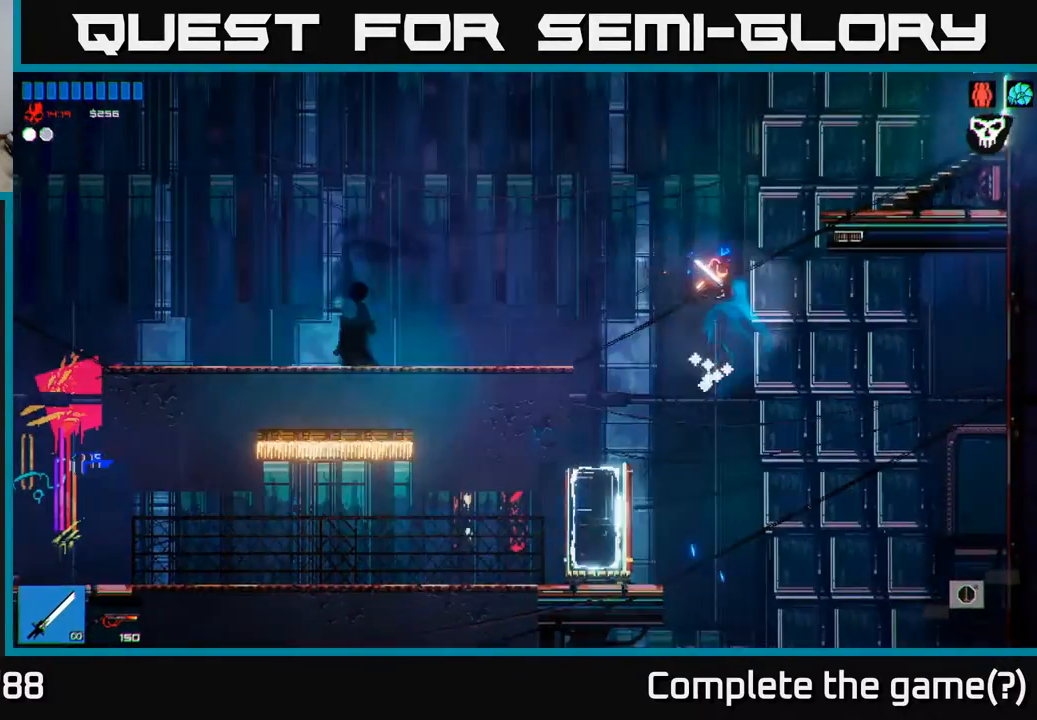
Gameplay with a controller (Xbox layout); each line is a JSON object with the inputs held at the frame after it. "events" lists button and stick changes between this image and that frame as [ms after this image, input, new state], when the widget could be followed in between.
{"buttons": [], "left_stick": "right", "right_stick": "center", "events": [[33, "R1", "down"], [50, "A", "up"], [133, "left_stick", "right"], [150, "R1", "up"], [250, "R1", "down"], [383, "R1", "up"]]}
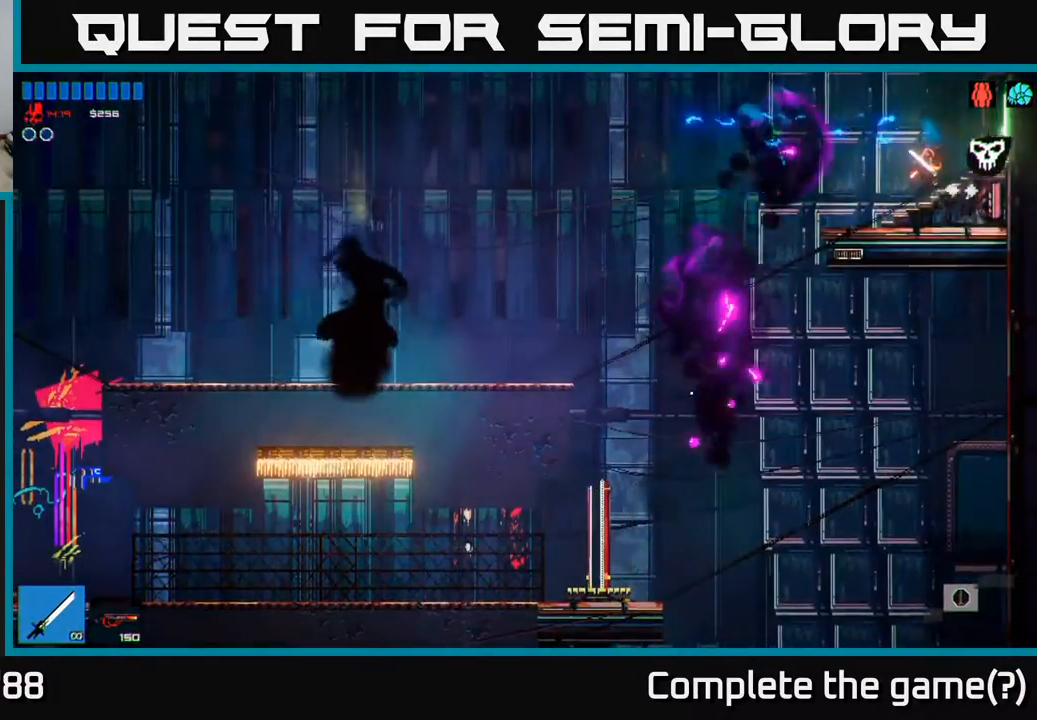
{"buttons": [], "left_stick": "right", "right_stick": "center", "events": []}
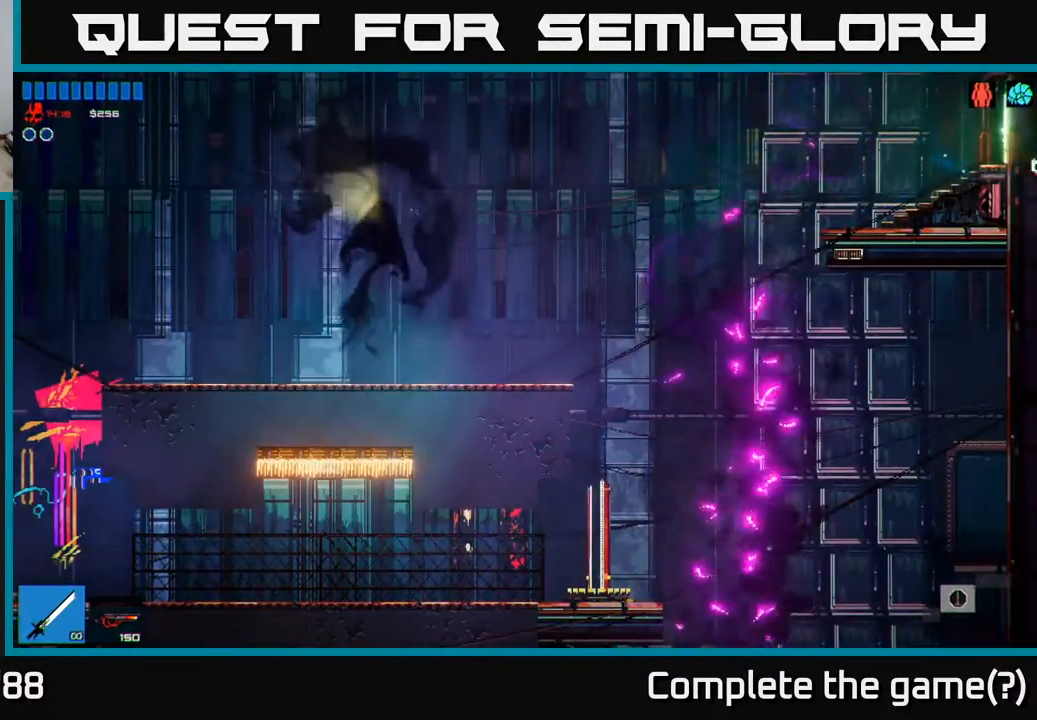
{"buttons": [], "left_stick": "right", "right_stick": "center", "events": []}
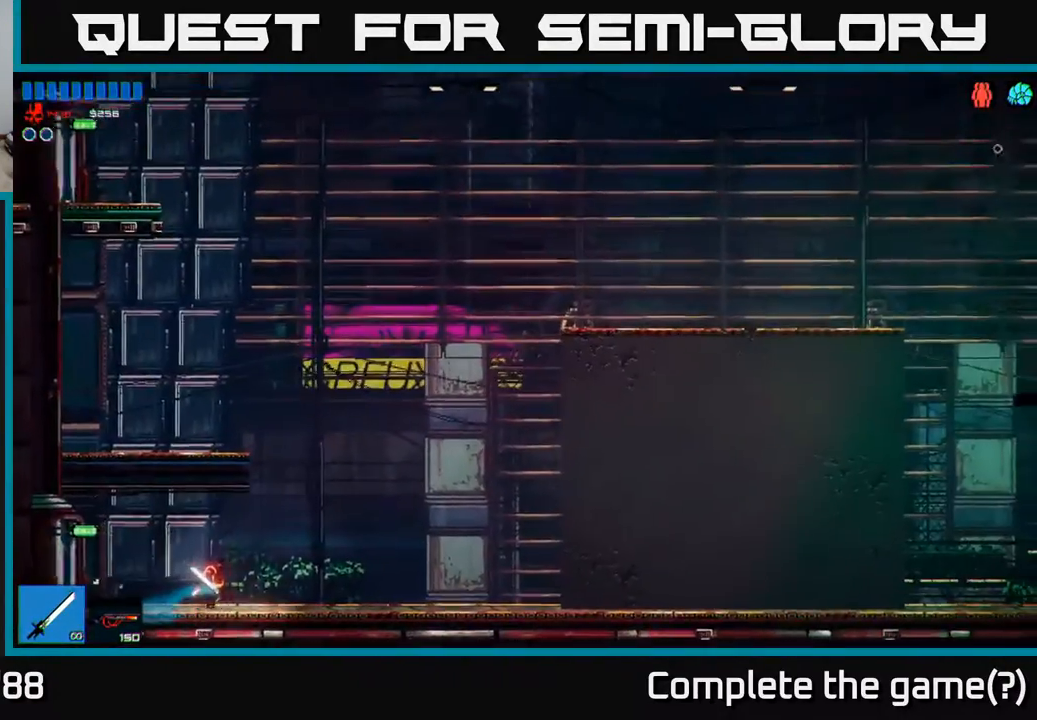
{"buttons": ["A"], "left_stick": "right", "right_stick": "center", "events": [[250, "A", "down"]]}
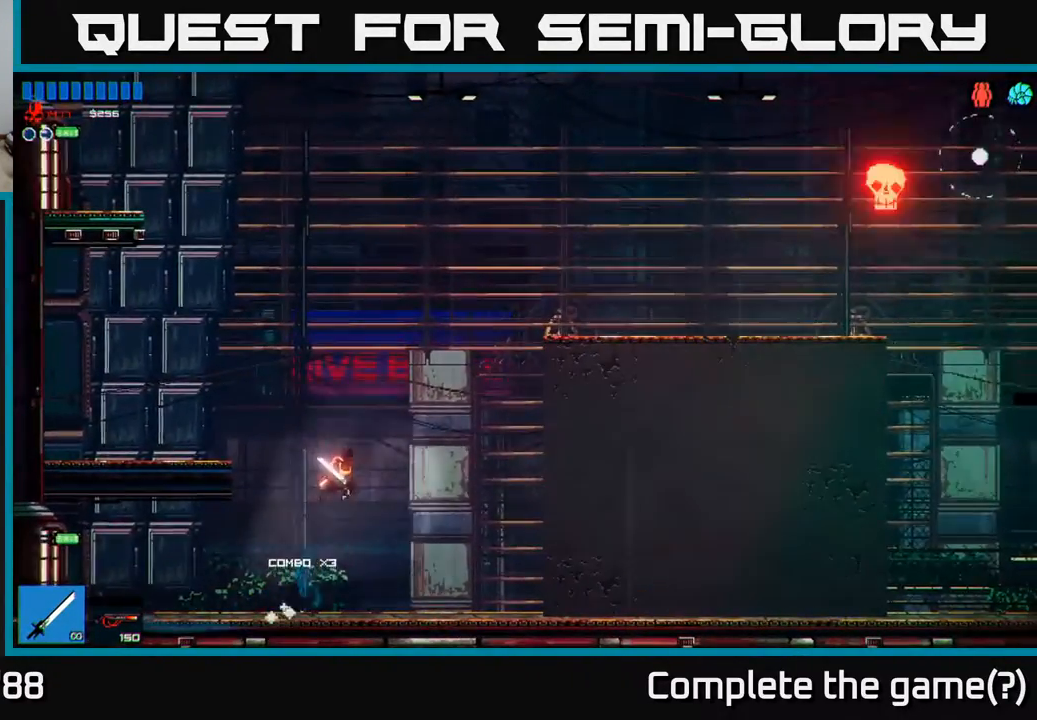
{"buttons": ["A"], "left_stick": "right", "right_stick": "center", "events": [[267, "A", "up"], [333, "A", "down"]]}
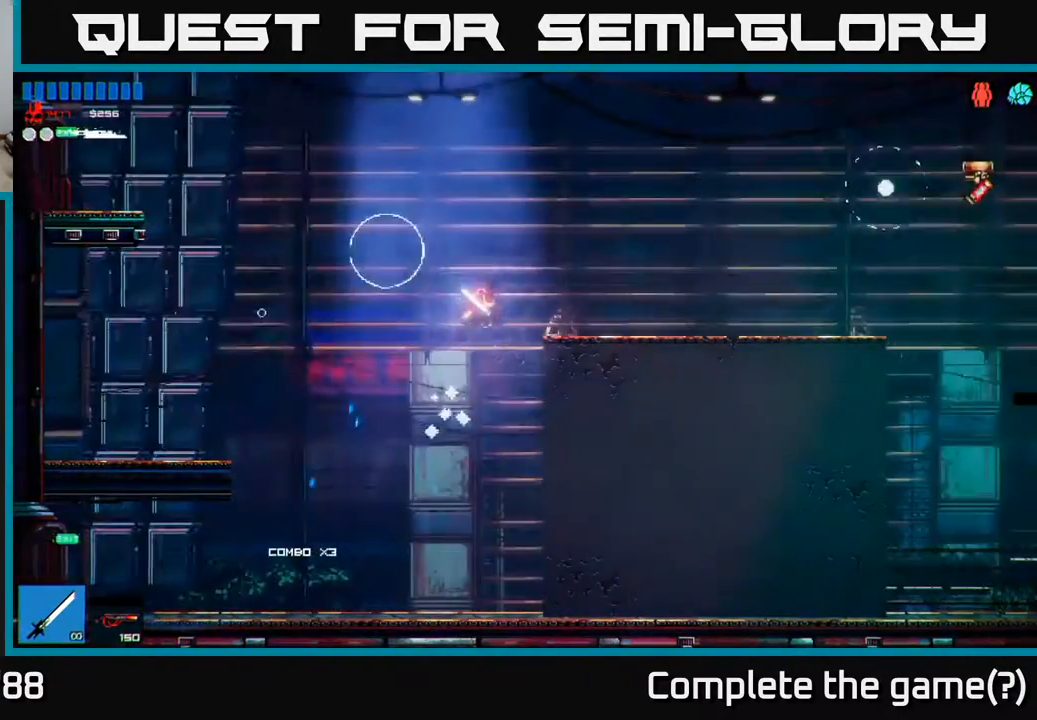
{"buttons": [], "left_stick": "right", "right_stick": "center", "events": [[67, "A", "up"], [67, "R1", "down"], [167, "R1", "up"]]}
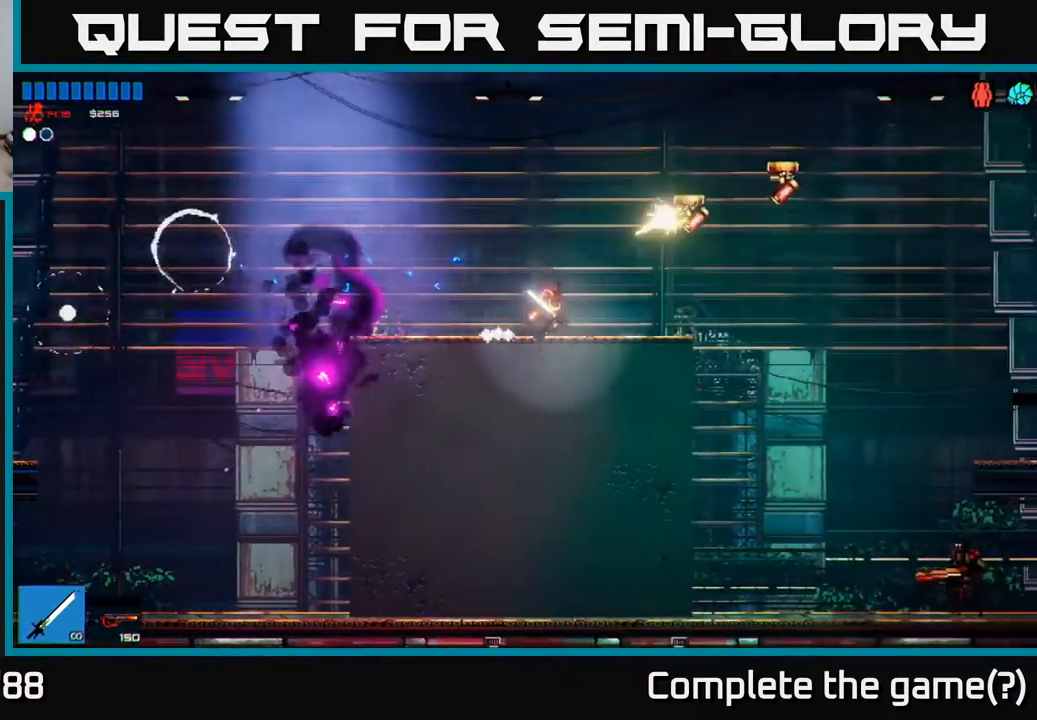
{"buttons": [], "left_stick": "right", "right_stick": "center", "events": [[133, "right_stick", "up-right"], [400, "right_stick", "center"]]}
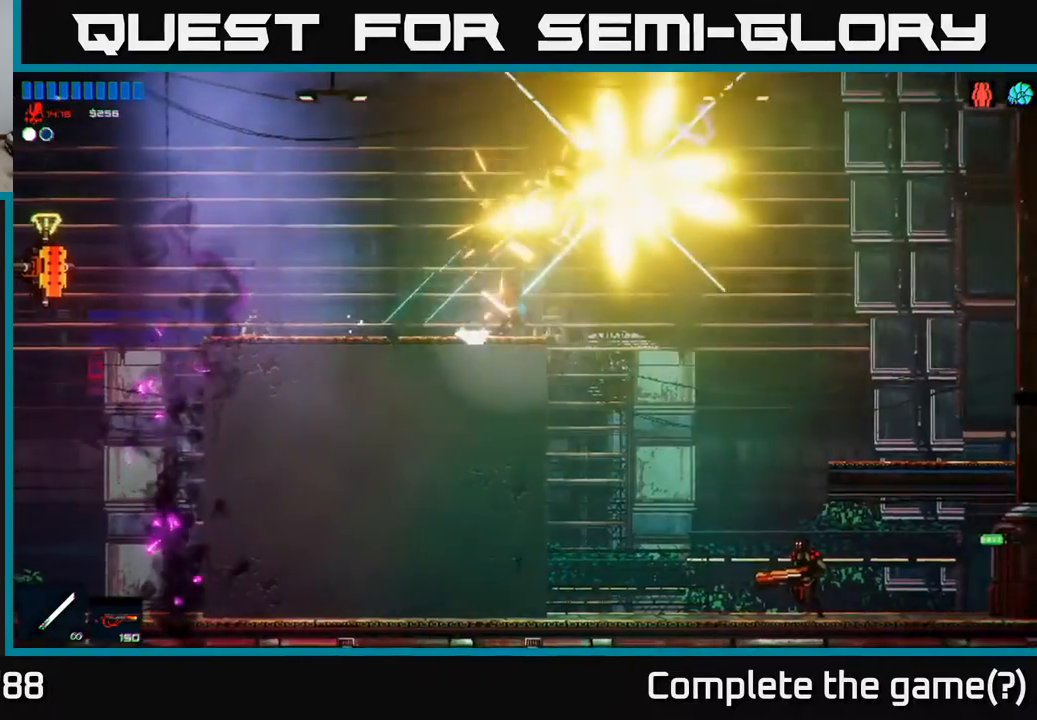
{"buttons": [], "left_stick": "up-left", "right_stick": "center", "events": [[100, "left_stick", "up-left"], [133, "A", "down"], [183, "left_stick", "up-right"], [267, "left_stick", "left"], [317, "A", "up"], [483, "left_stick", "up-left"]]}
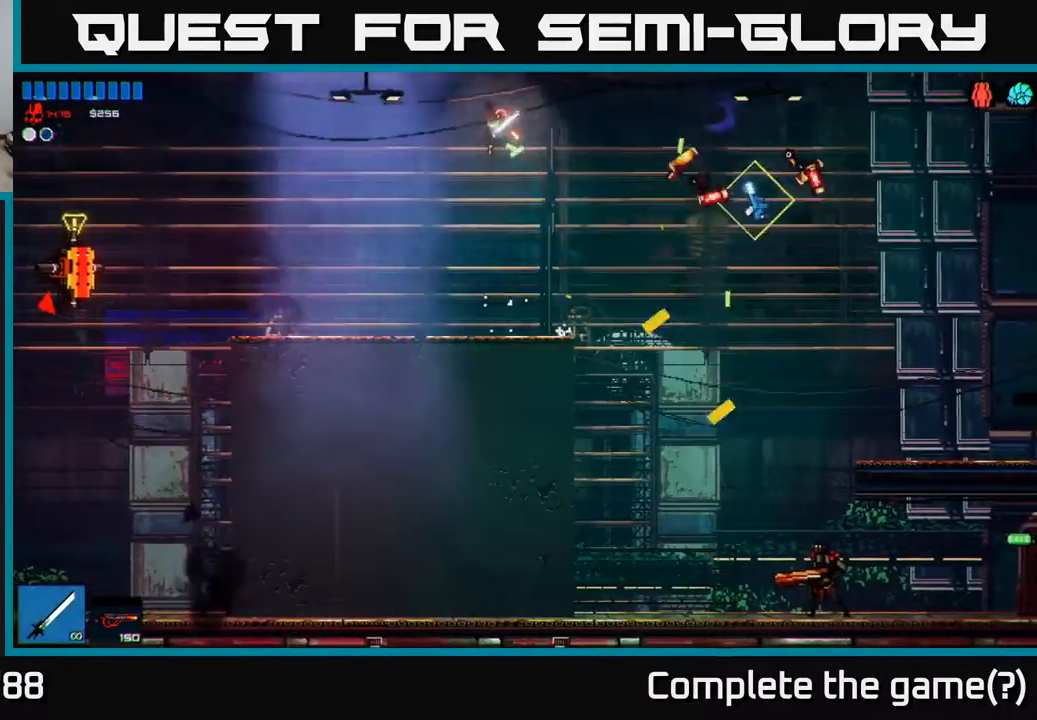
{"buttons": [], "left_stick": "right", "right_stick": "center", "events": [[17, "left_stick", "left"], [33, "left_stick", "right"]]}
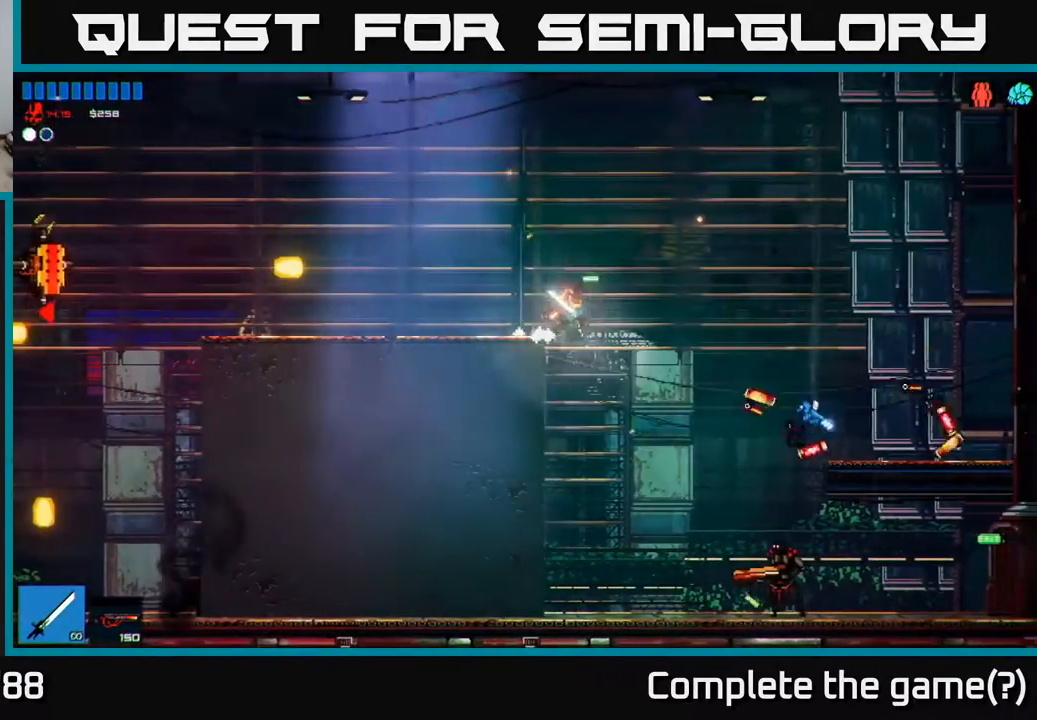
{"buttons": [], "left_stick": "right", "right_stick": "down-right", "events": [[283, "right_stick", "down-right"]]}
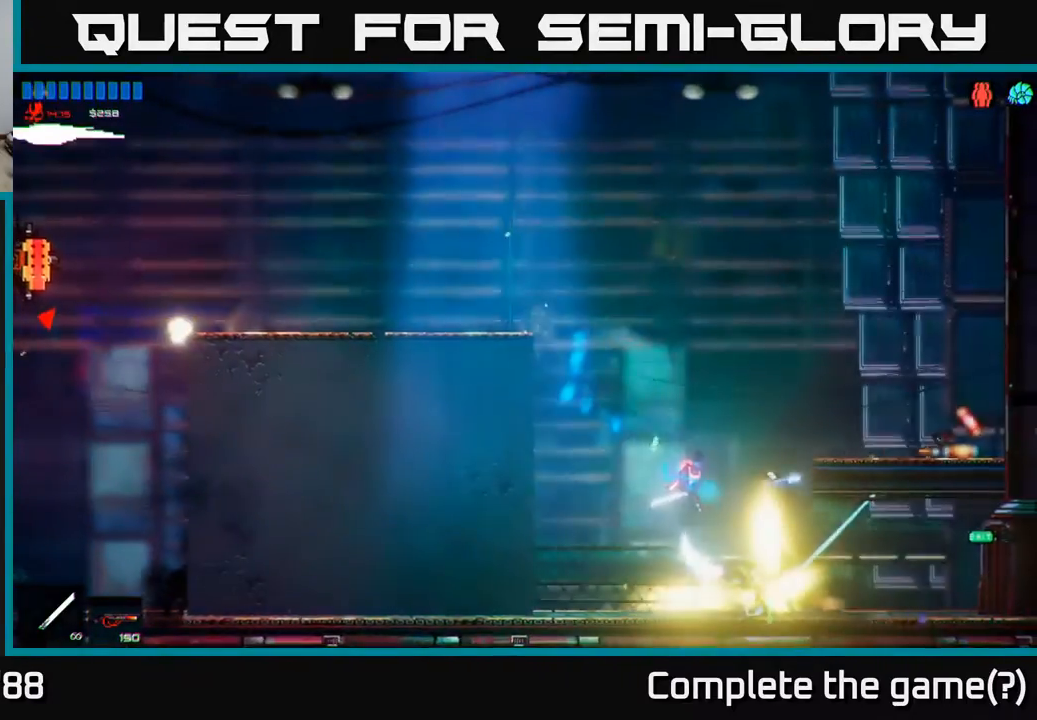
{"buttons": [], "left_stick": "right", "right_stick": "center", "events": [[150, "right_stick", "right"], [217, "left_stick", "center"], [300, "left_stick", "right"], [317, "right_stick", "center"]]}
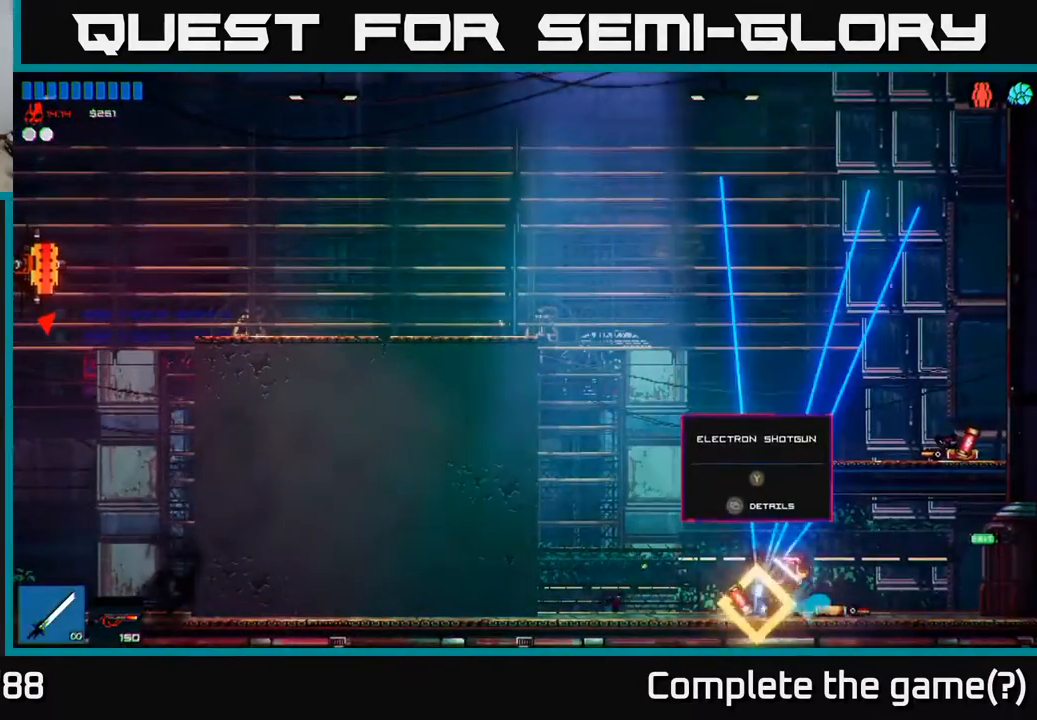
{"buttons": [], "left_stick": "left", "right_stick": "center", "events": [[83, "left_stick", "left"]]}
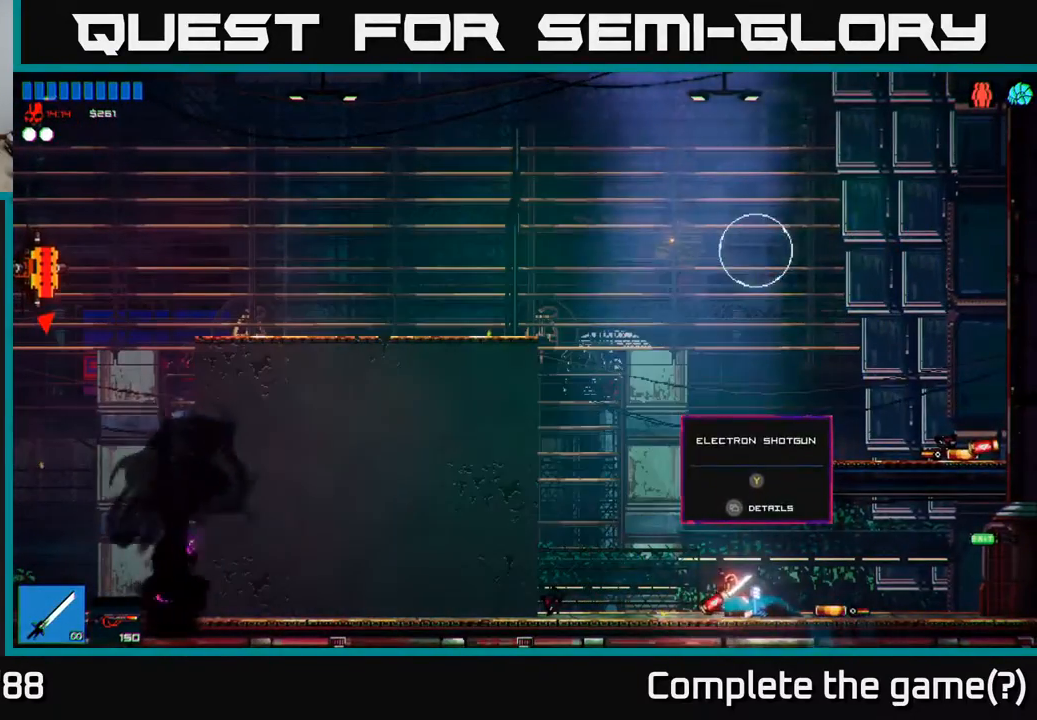
{"buttons": [], "left_stick": "center", "right_stick": "center", "events": [[67, "left_stick", "center"], [200, "left_stick", "right"], [500, "left_stick", "center"]]}
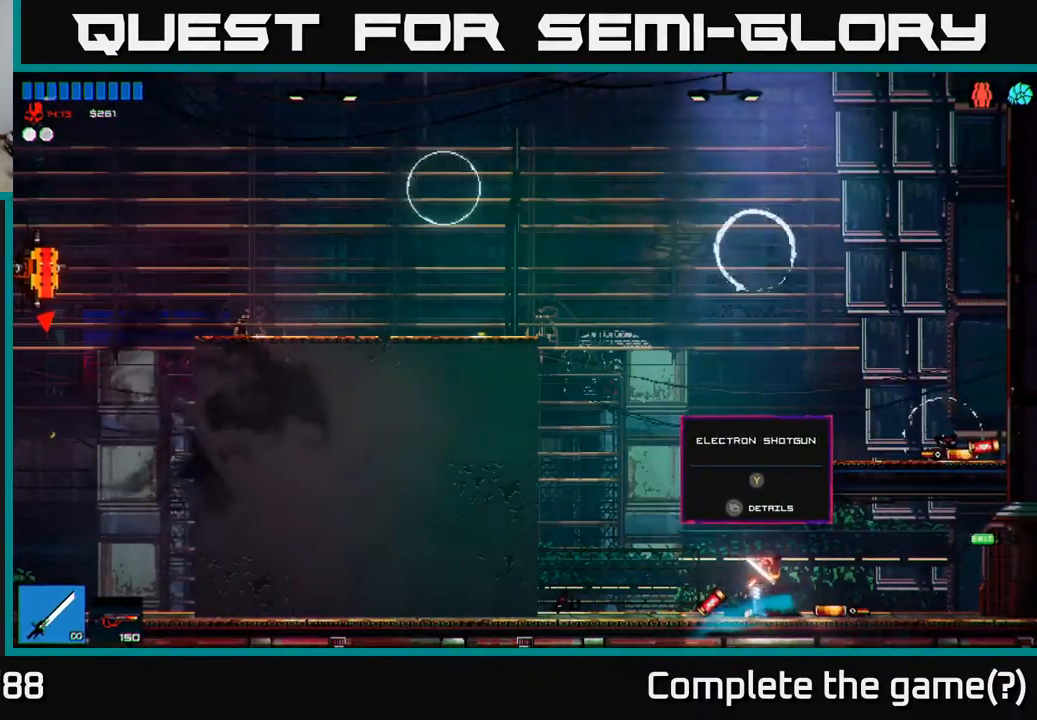
{"buttons": [], "left_stick": "up", "right_stick": "center", "events": [[117, "A", "down"], [367, "A", "up"], [433, "A", "down"], [483, "left_stick", "up"], [500, "A", "up"]]}
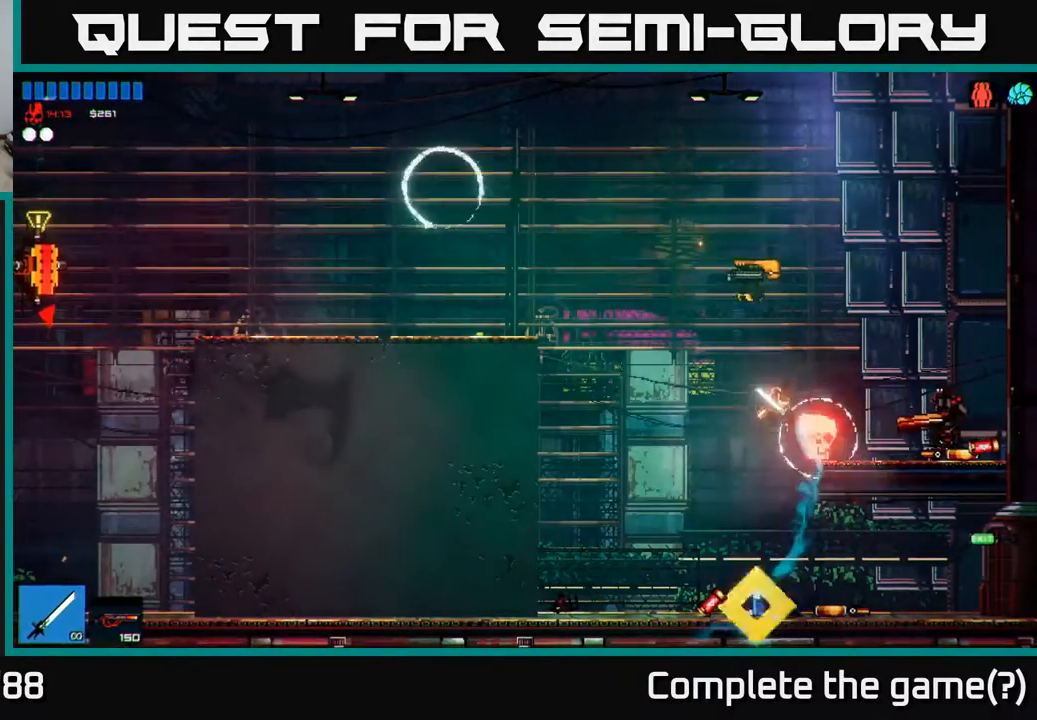
{"buttons": [], "left_stick": "up-right", "right_stick": "center", "events": [[83, "right_stick", "up"], [117, "left_stick", "up-right"], [317, "right_stick", "center"]]}
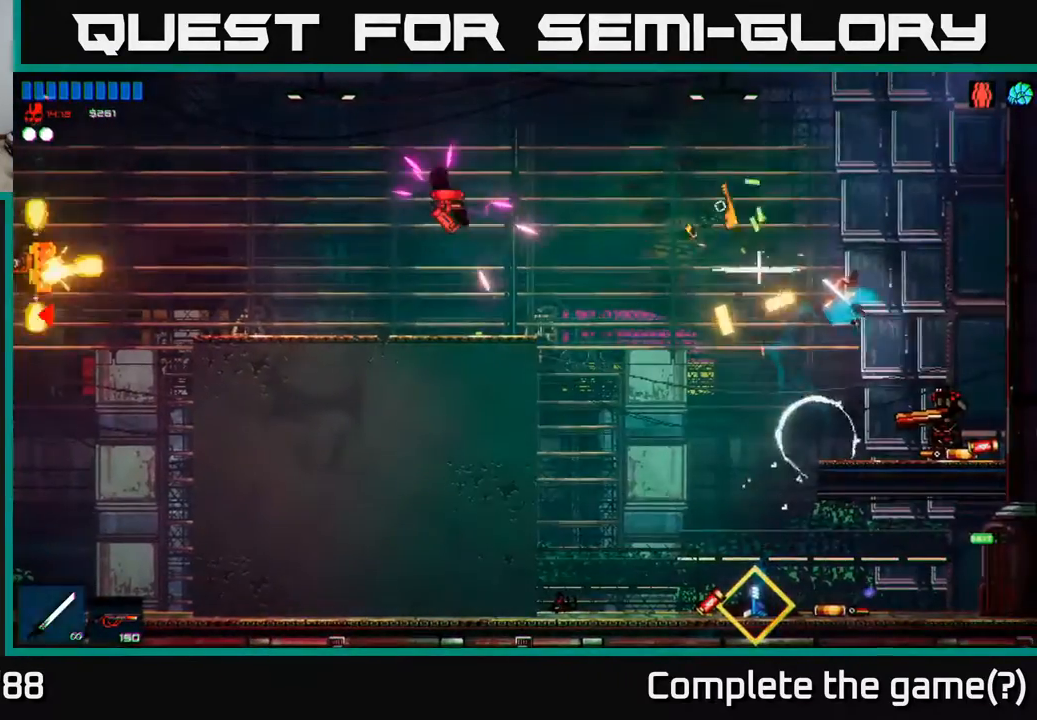
{"buttons": [], "left_stick": "up-right", "right_stick": "center", "events": [[117, "right_stick", "down"], [400, "right_stick", "center"]]}
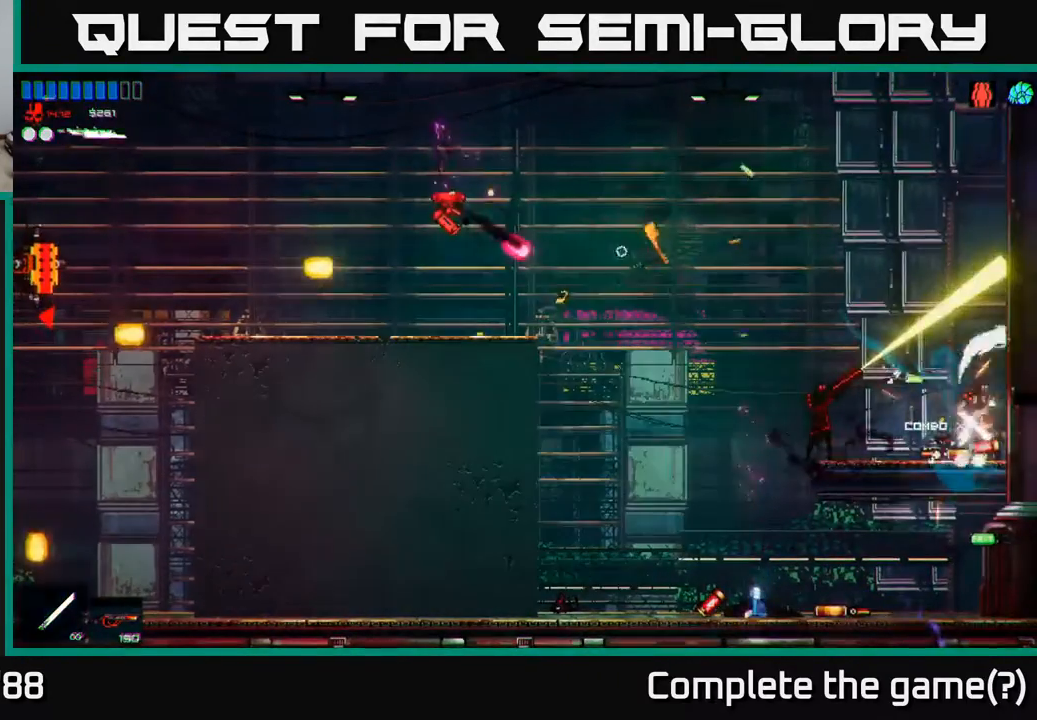
{"buttons": [], "left_stick": "left", "right_stick": "left", "events": [[217, "left_stick", "left"], [317, "right_stick", "left"]]}
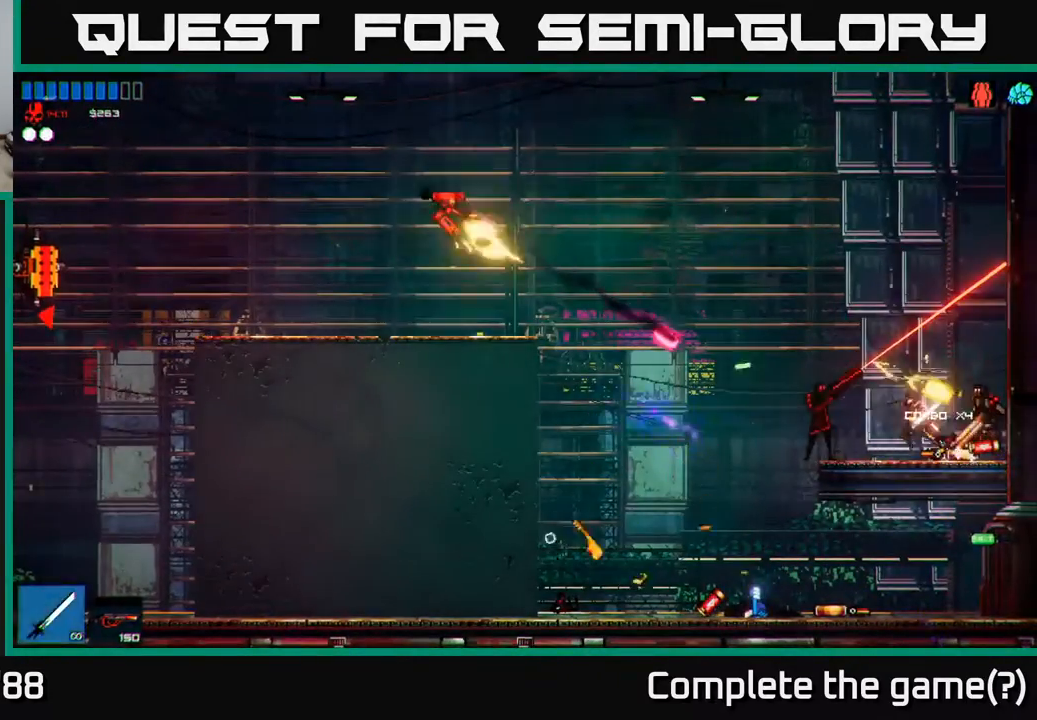
{"buttons": [], "left_stick": "left", "right_stick": "right", "events": [[300, "right_stick", "right"]]}
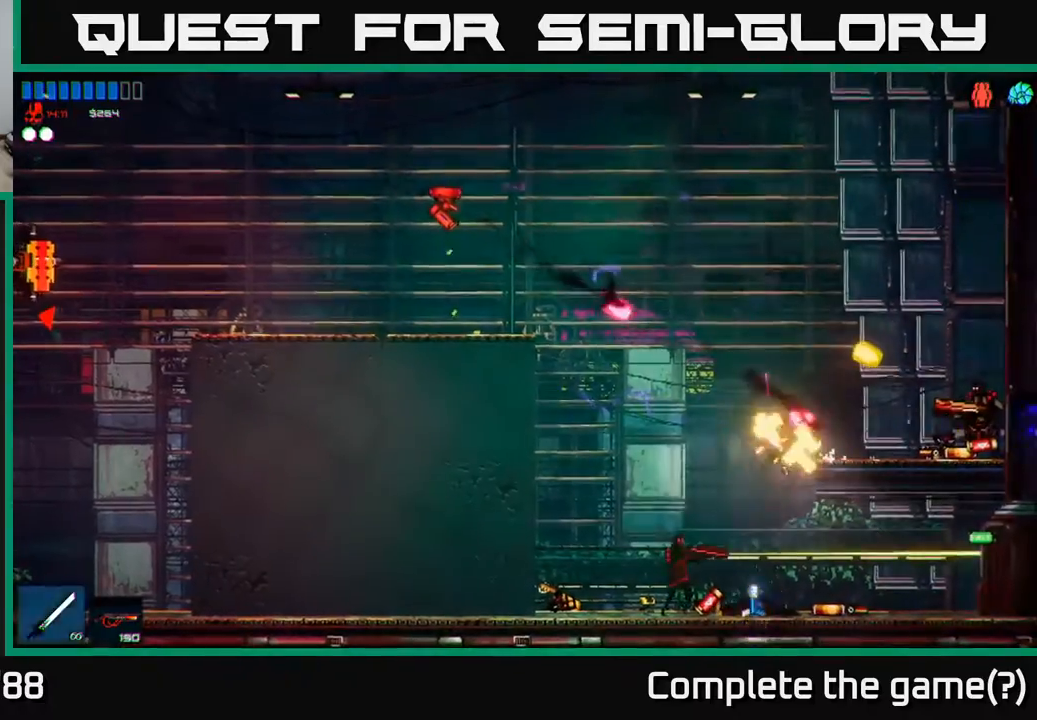
{"buttons": [], "left_stick": "left", "right_stick": "right", "events": []}
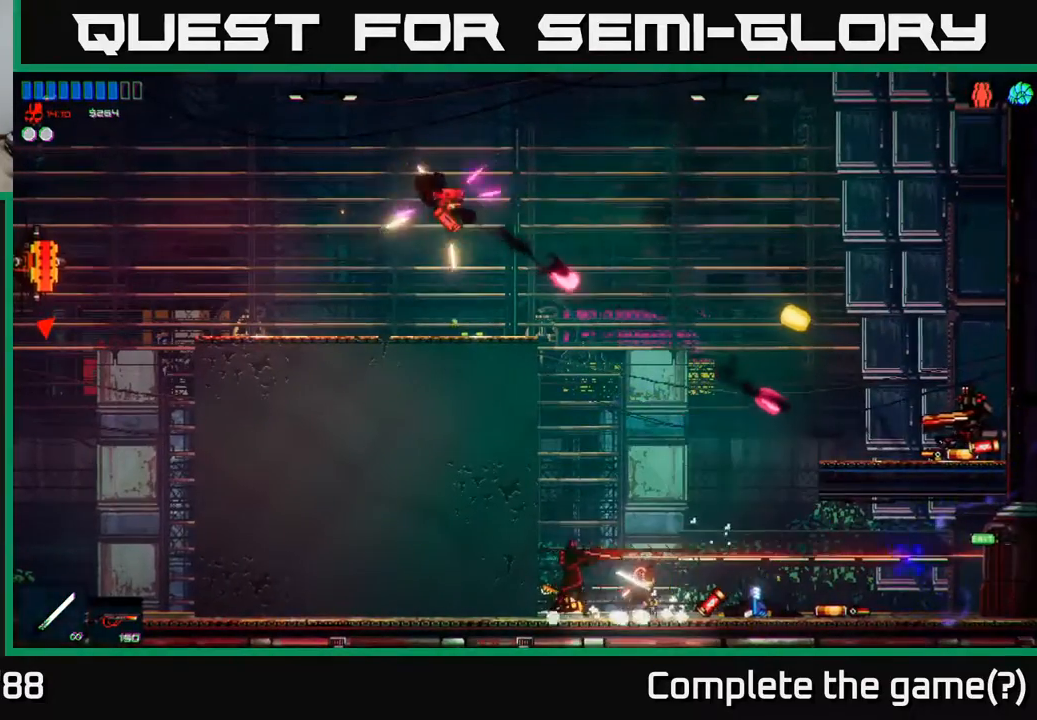
{"buttons": [], "left_stick": "center", "right_stick": "right", "events": [[183, "right_stick", "left"], [400, "left_stick", "right"], [417, "right_stick", "right"], [500, "left_stick", "center"]]}
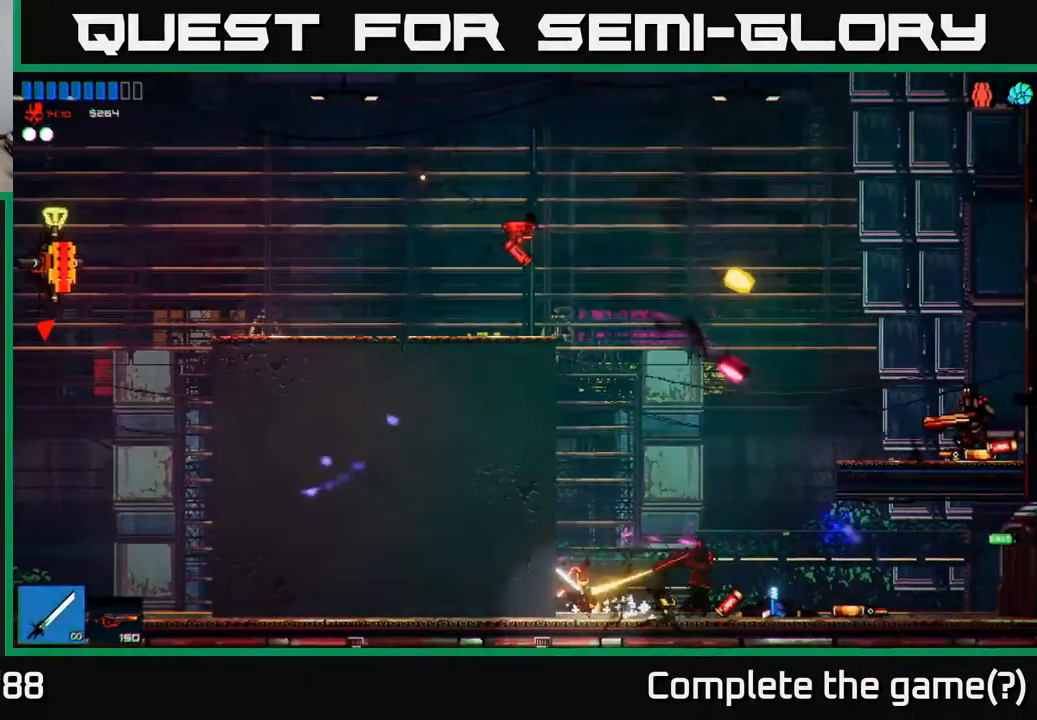
{"buttons": [], "left_stick": "right", "right_stick": "right", "events": [[183, "left_stick", "right"], [333, "left_stick", "center"], [467, "left_stick", "right"]]}
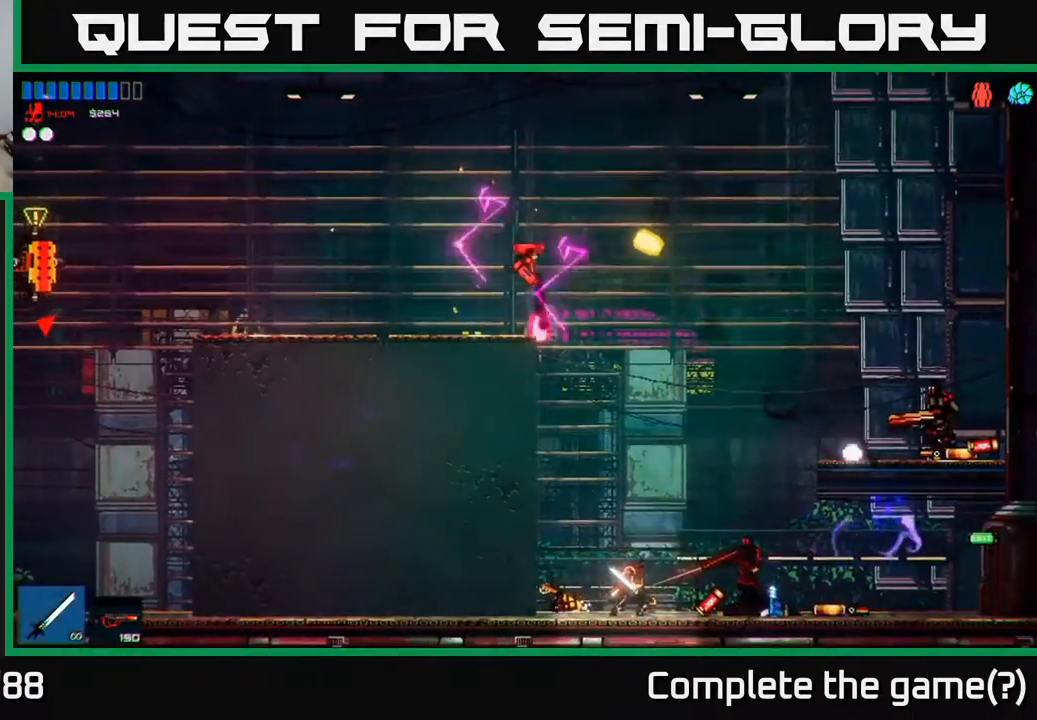
{"buttons": [], "left_stick": "center", "right_stick": "right", "events": [[83, "left_stick", "center"], [200, "left_stick", "left"], [483, "left_stick", "center"]]}
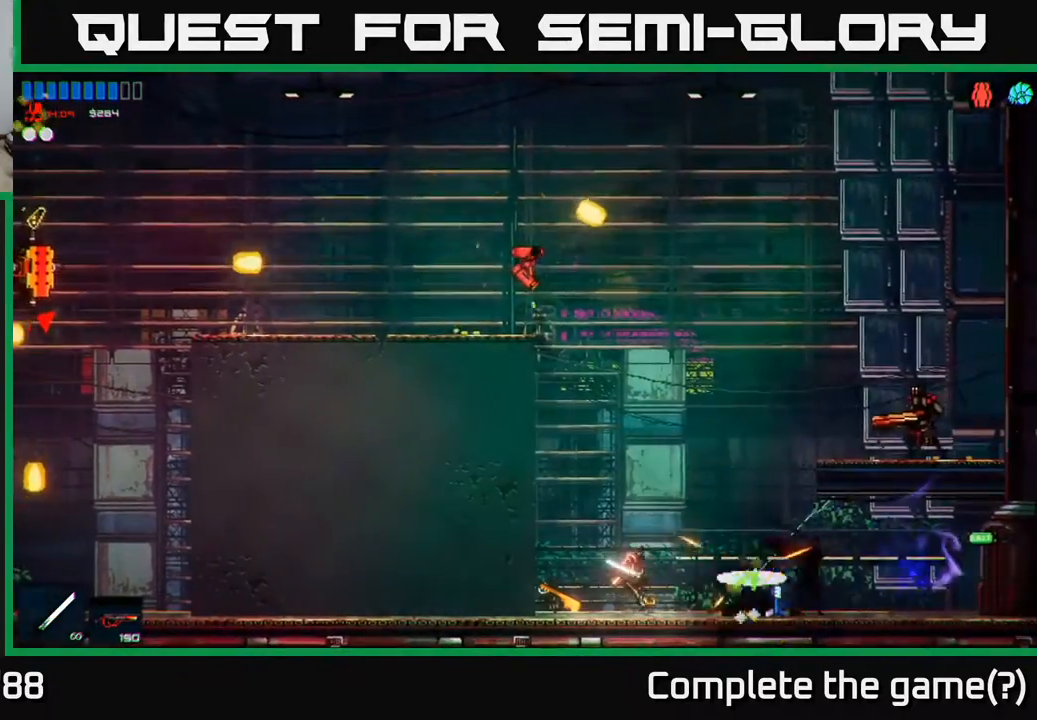
{"buttons": ["A"], "left_stick": "right", "right_stick": "center", "events": [[50, "right_stick", "left"], [100, "right_stick", "center"], [200, "left_stick", "right"], [300, "A", "down"]]}
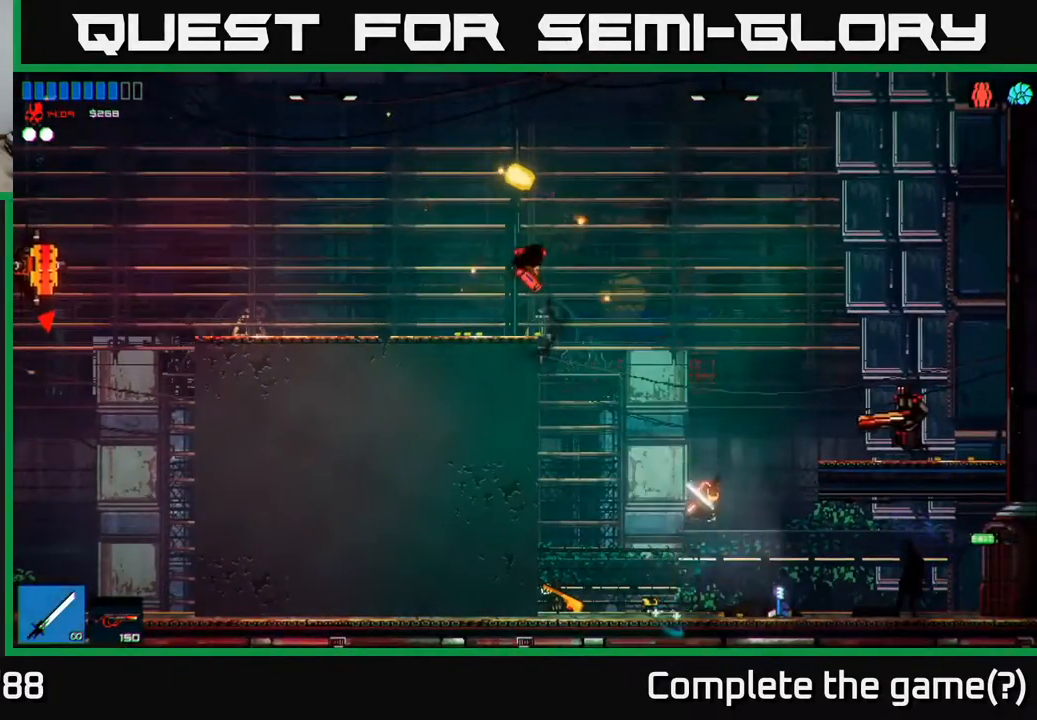
{"buttons": [], "left_stick": "right", "right_stick": "right", "events": [[50, "A", "up"], [200, "right_stick", "right"]]}
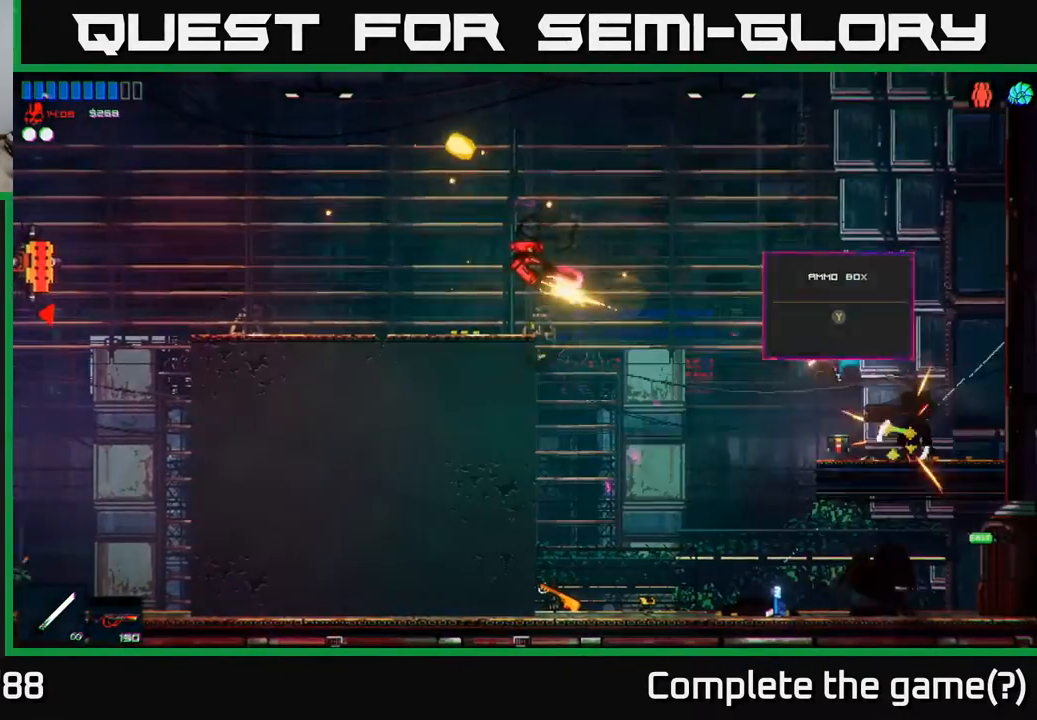
{"buttons": ["A"], "left_stick": "left", "right_stick": "center", "events": [[17, "right_stick", "center"], [267, "left_stick", "left"], [417, "A", "down"]]}
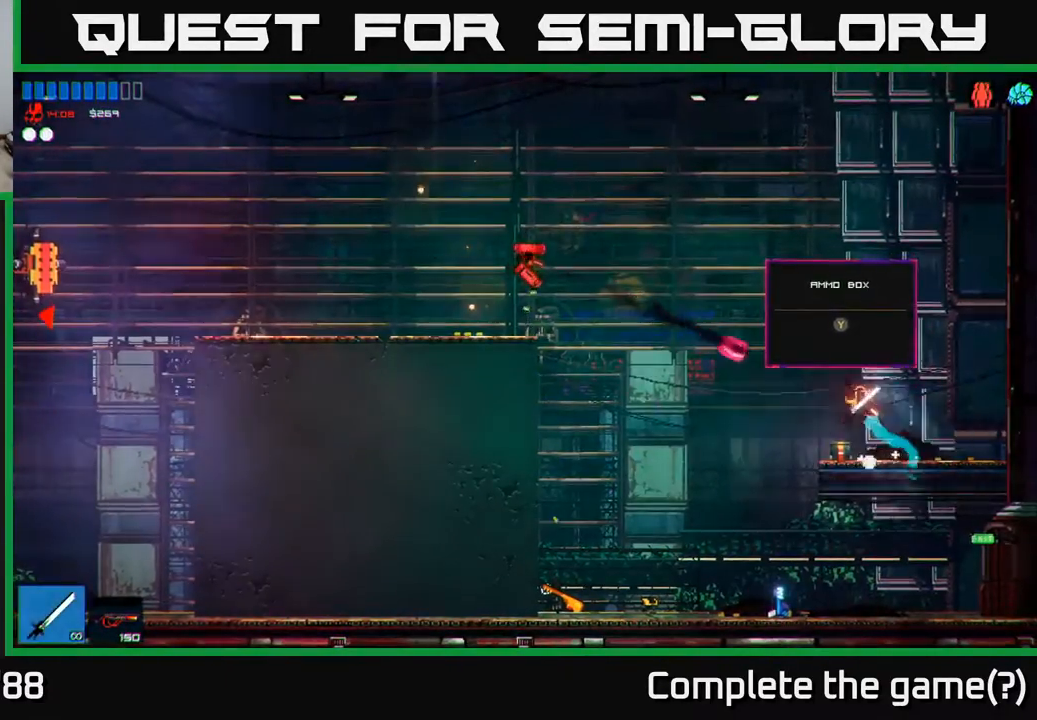
{"buttons": [], "left_stick": "left", "right_stick": "center", "events": [[300, "A", "up"]]}
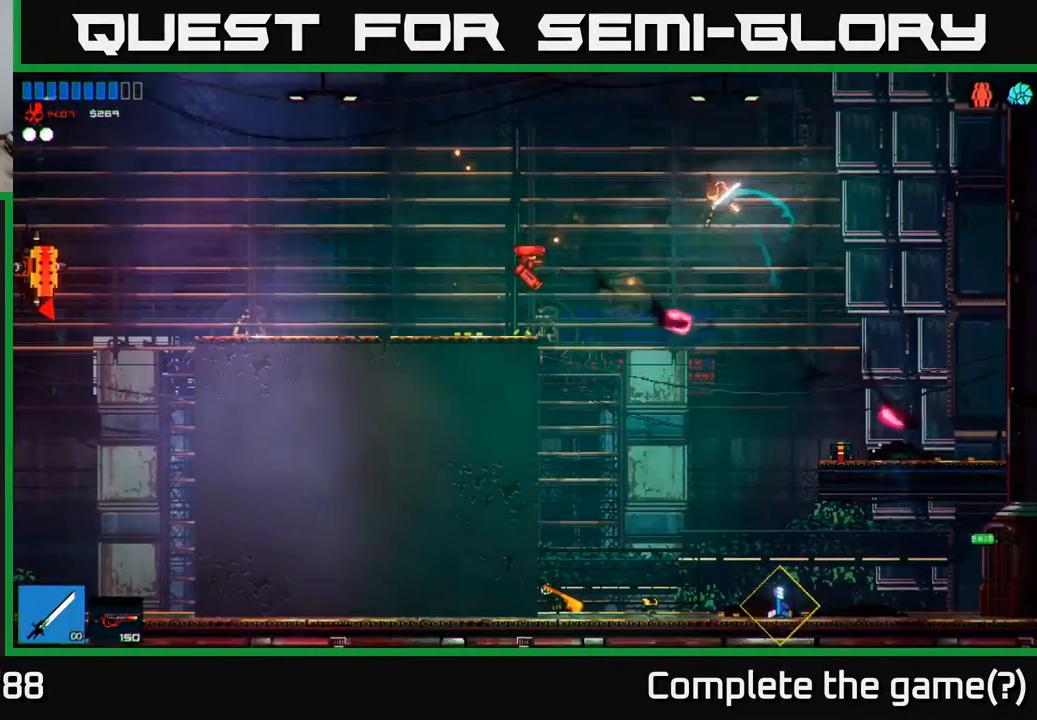
{"buttons": [], "left_stick": "left", "right_stick": "up-left", "events": [[83, "right_stick", "left"], [383, "right_stick", "up-left"]]}
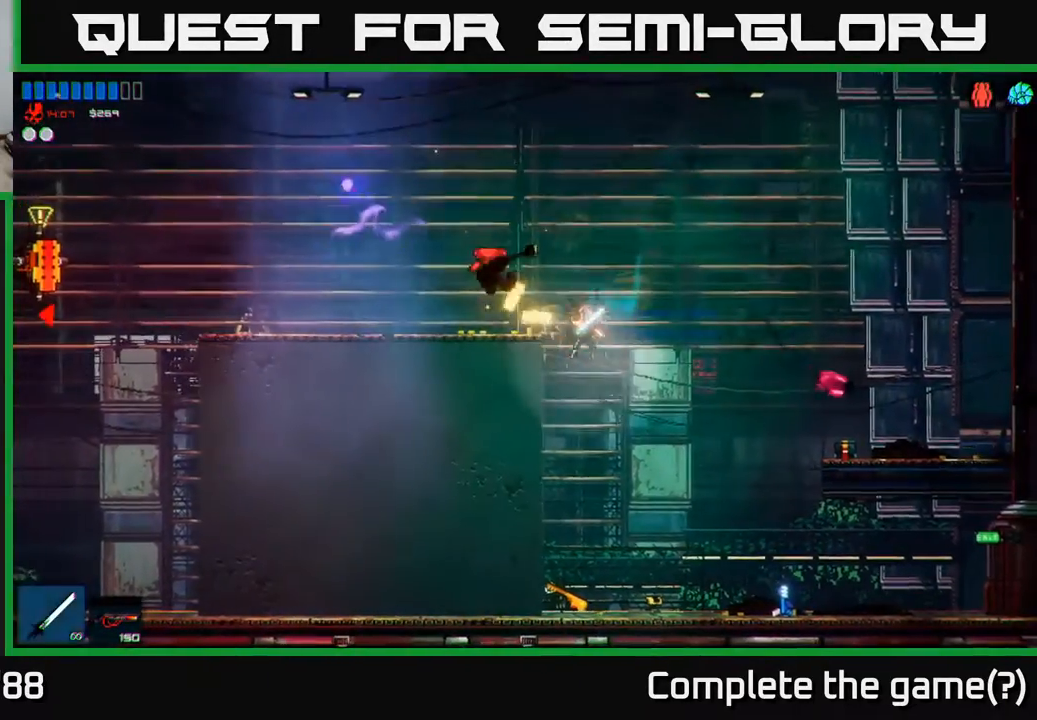
{"buttons": ["A"], "left_stick": "center", "right_stick": "center", "events": [[100, "left_stick", "center"], [283, "right_stick", "center"], [450, "A", "down"]]}
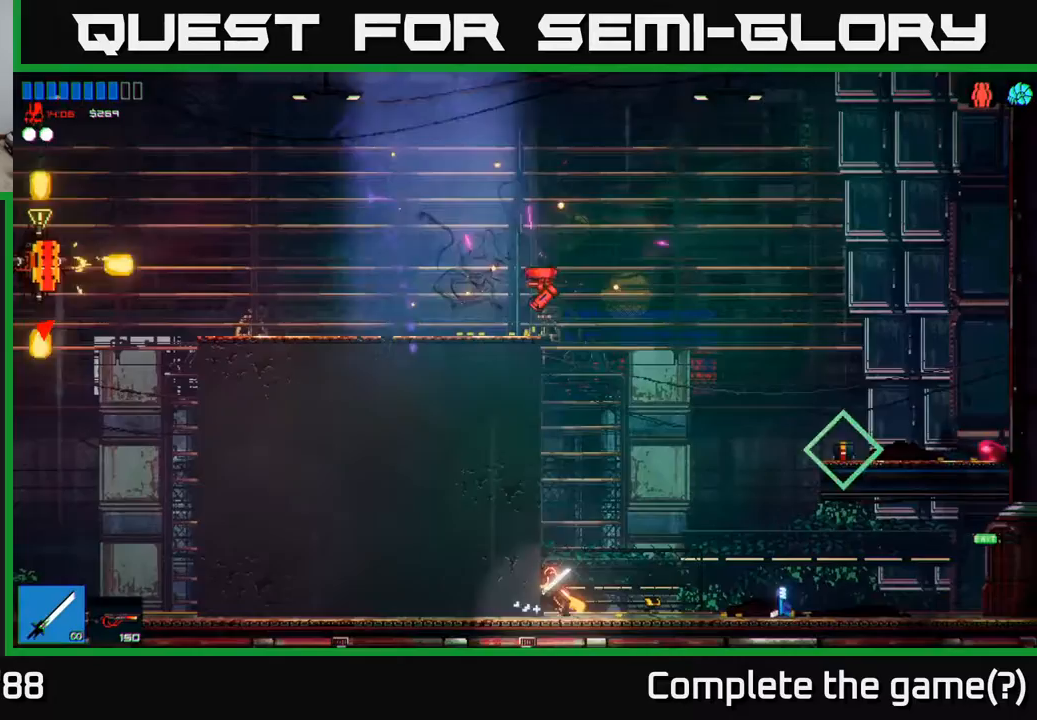
{"buttons": [], "left_stick": "up-right", "right_stick": "up", "events": [[117, "left_stick", "up"], [167, "A", "up"], [267, "left_stick", "up-right"], [283, "right_stick", "up"]]}
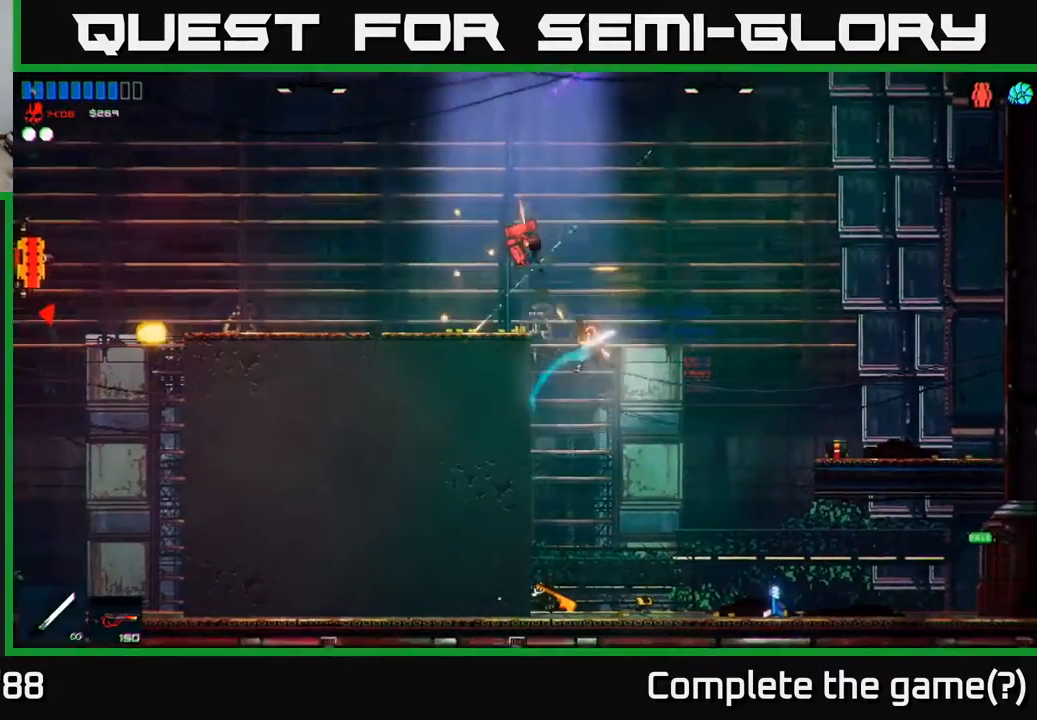
{"buttons": [], "left_stick": "left", "right_stick": "center", "events": [[67, "right_stick", "center"], [300, "left_stick", "up-left"], [383, "left_stick", "left"]]}